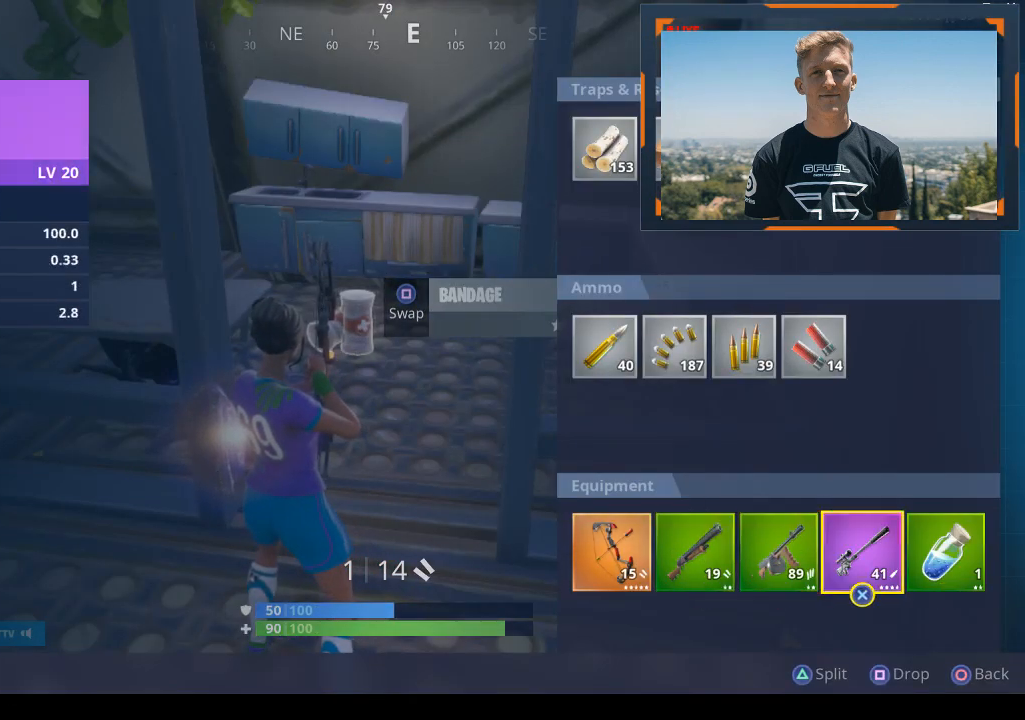
Gameplay with a controller (PlayStation layout); each line is a JSON object with the inputs held at the frame after it. "events" lists button and stick changes between this image and that frame as [ms after this image, input, new state], when the widget could be followed in between.
{"buttons": [], "left_stick": "center", "right_stick": "center", "events": [[133, "DPAD_RIGHT", "up"], [133, "SQUARE", "down"], [233, "DPAD_RIGHT", "down"], [233, "SQUARE", "up"], [300, "DPAD_RIGHT", "up"], [367, "DPAD_RIGHT", "down"], [467, "DPAD_RIGHT", "up"]]}
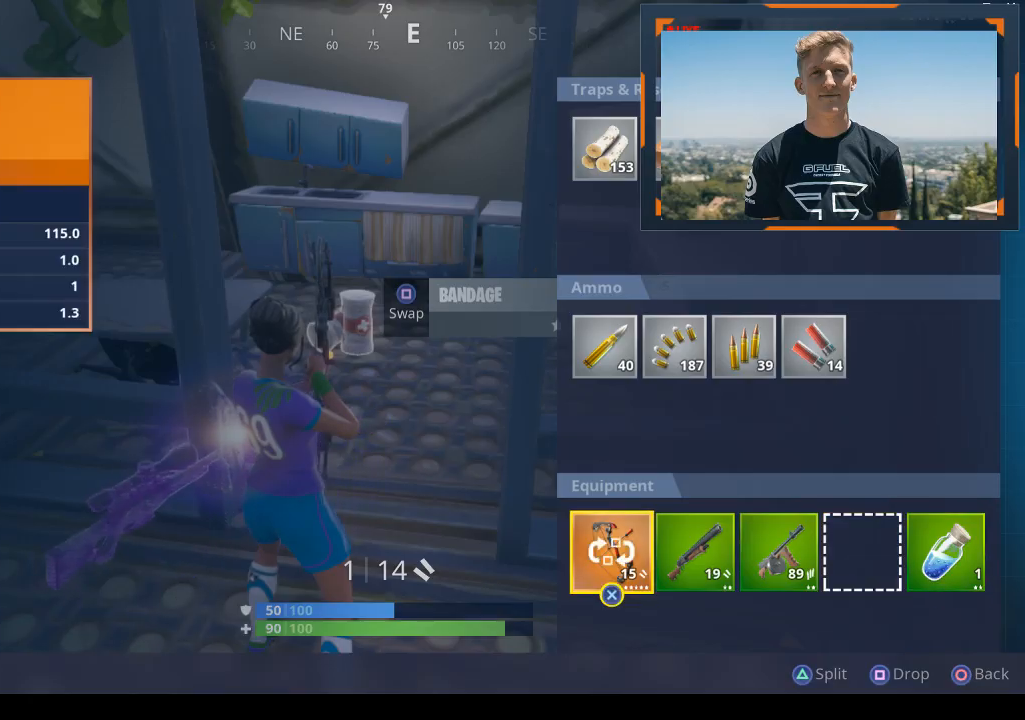
{"buttons": ["DPAD_RIGHT"], "left_stick": "center", "right_stick": "center", "events": [[67, "CROSS", "down"], [133, "CROSS", "up"], [133, "DPAD_RIGHT", "down"], [233, "DPAD_RIGHT", "up"], [333, "DPAD_RIGHT", "down"], [400, "DPAD_RIGHT", "up"], [467, "DPAD_RIGHT", "down"]]}
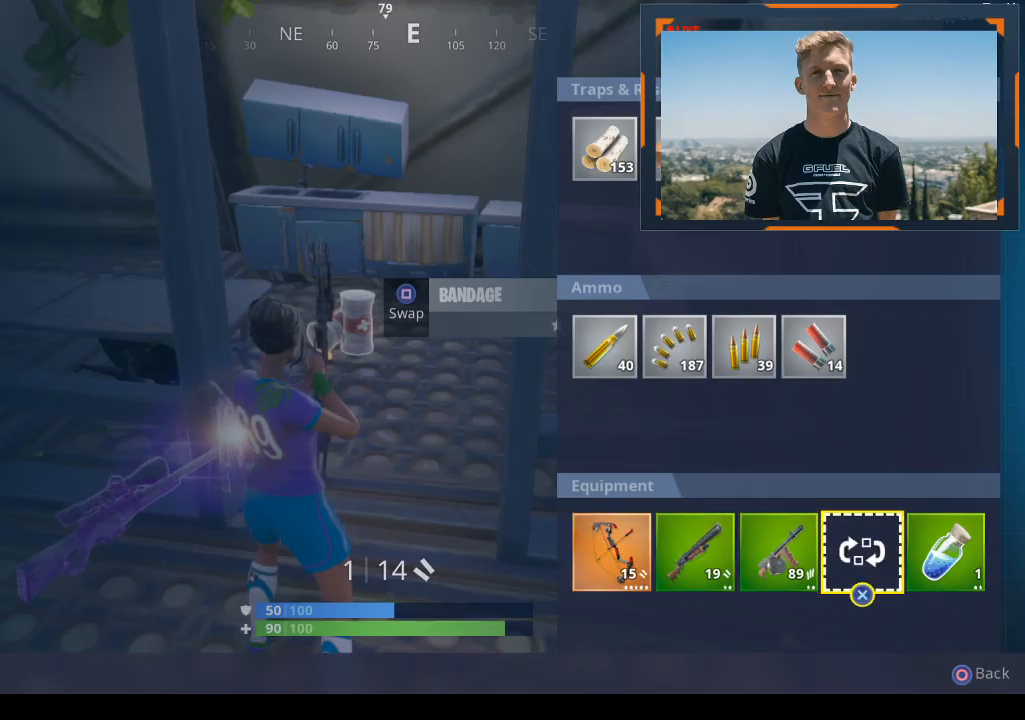
{"buttons": [], "left_stick": "down-right", "right_stick": "down-right", "events": [[67, "CROSS", "down"], [67, "DPAD_RIGHT", "up"], [133, "CROSS", "up"], [267, "CIRCLE", "down"], [267, "left_stick", "down-right"], [367, "CIRCLE", "up"], [500, "right_stick", "down-right"]]}
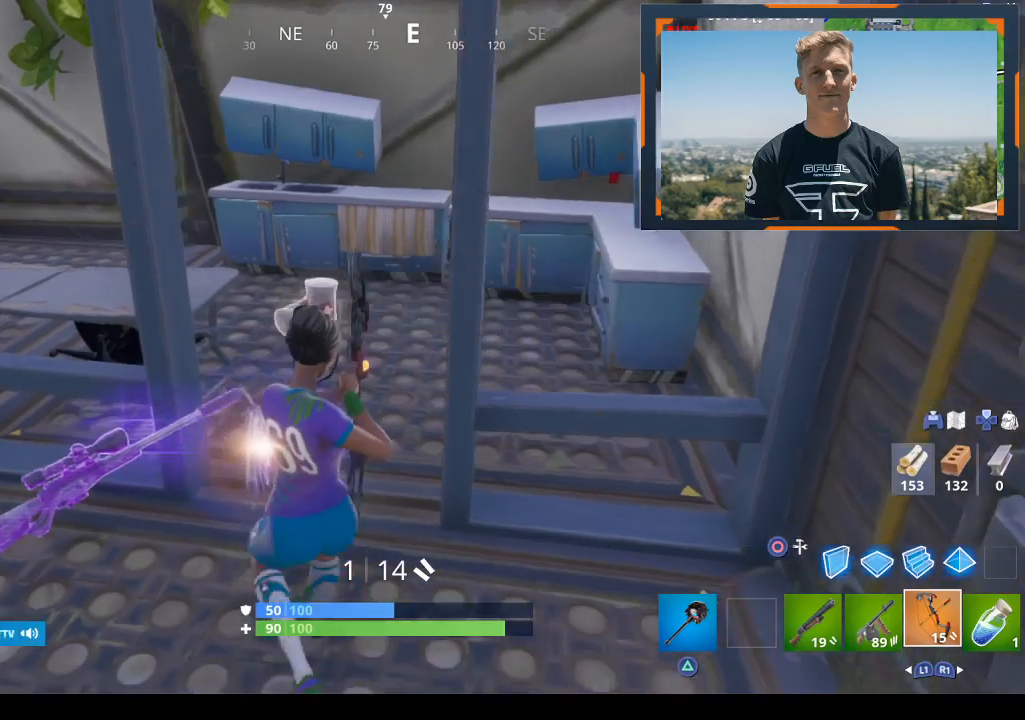
{"buttons": [], "left_stick": "right", "right_stick": "center", "events": [[67, "right_stick", "right"], [133, "left_stick", "right"], [300, "right_stick", "center"]]}
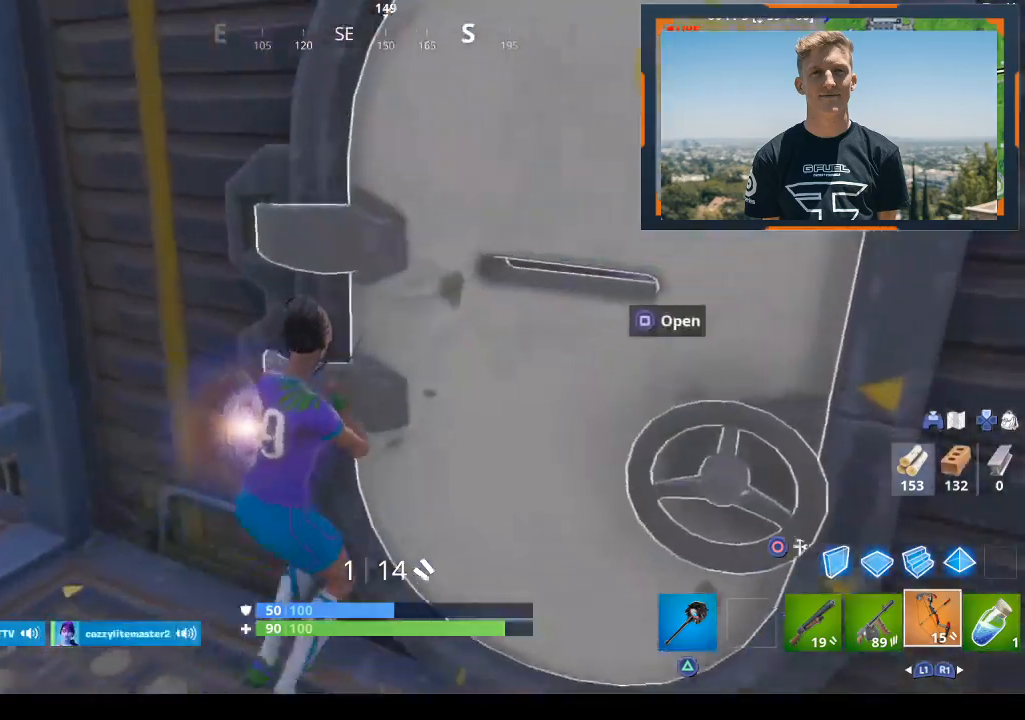
{"buttons": [], "left_stick": "up-right", "right_stick": "right", "events": [[200, "SQUARE", "down"], [200, "left_stick", "up-right"], [300, "SQUARE", "up"], [400, "right_stick", "right"]]}
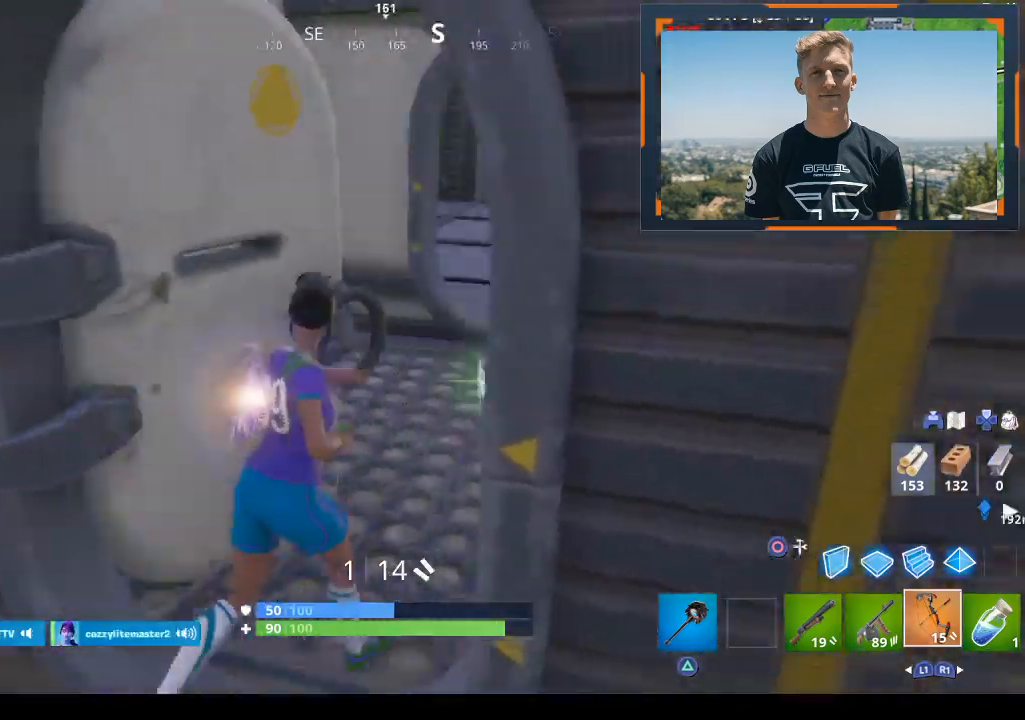
{"buttons": [], "left_stick": "up-left", "right_stick": "right", "events": [[67, "right_stick", "center"], [167, "TRIANGLE", "down"], [233, "TRIANGLE", "up"], [433, "left_stick", "up-left"], [433, "right_stick", "right"]]}
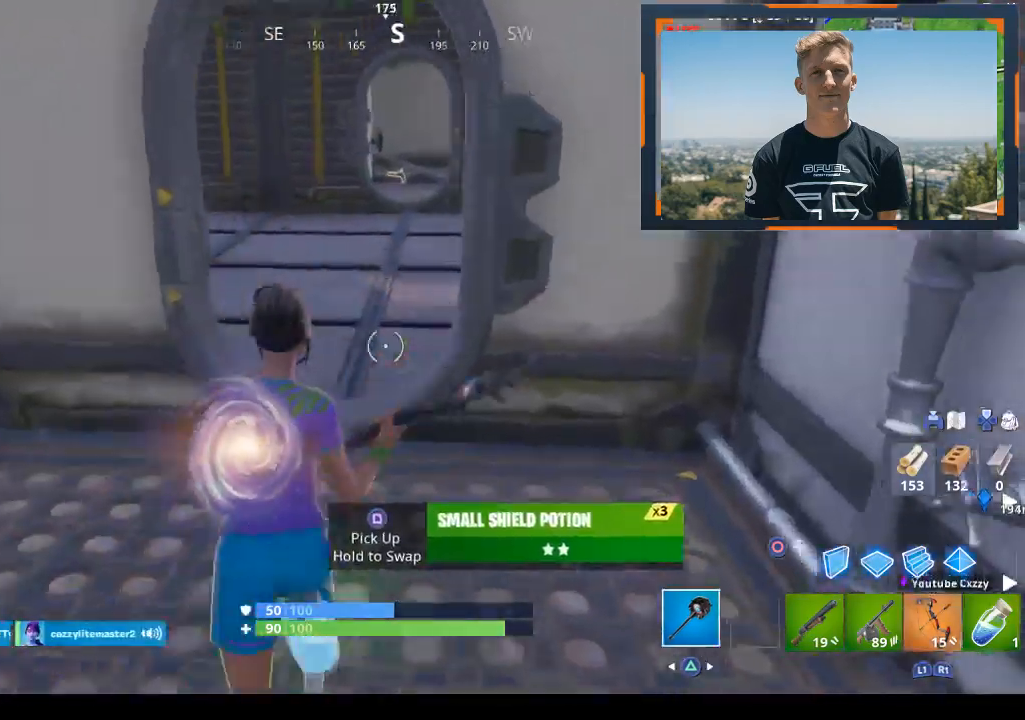
{"buttons": ["SQUARE"], "left_stick": "up-right", "right_stick": "center", "events": [[67, "left_stick", "down-left"], [400, "left_stick", "down-right"], [433, "right_stick", "center"], [467, "left_stick", "up-right"], [500, "SQUARE", "down"]]}
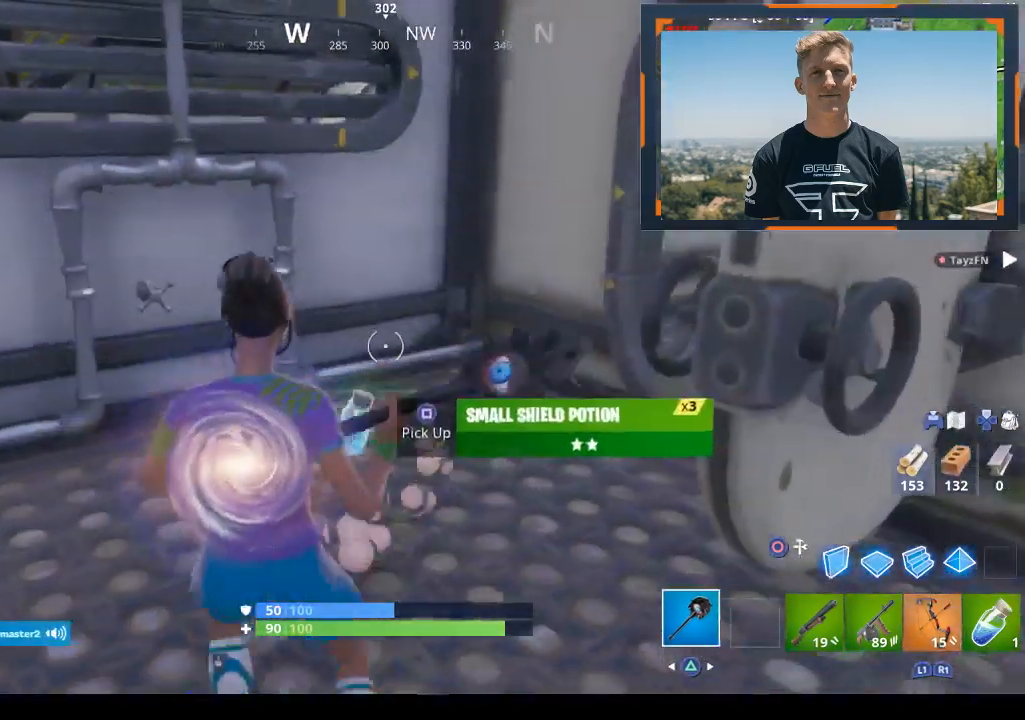
{"buttons": [], "left_stick": "up", "right_stick": "center", "events": [[67, "SQUARE", "up"], [67, "left_stick", "up-left"], [233, "right_stick", "right"], [333, "left_stick", "up"], [500, "right_stick", "center"]]}
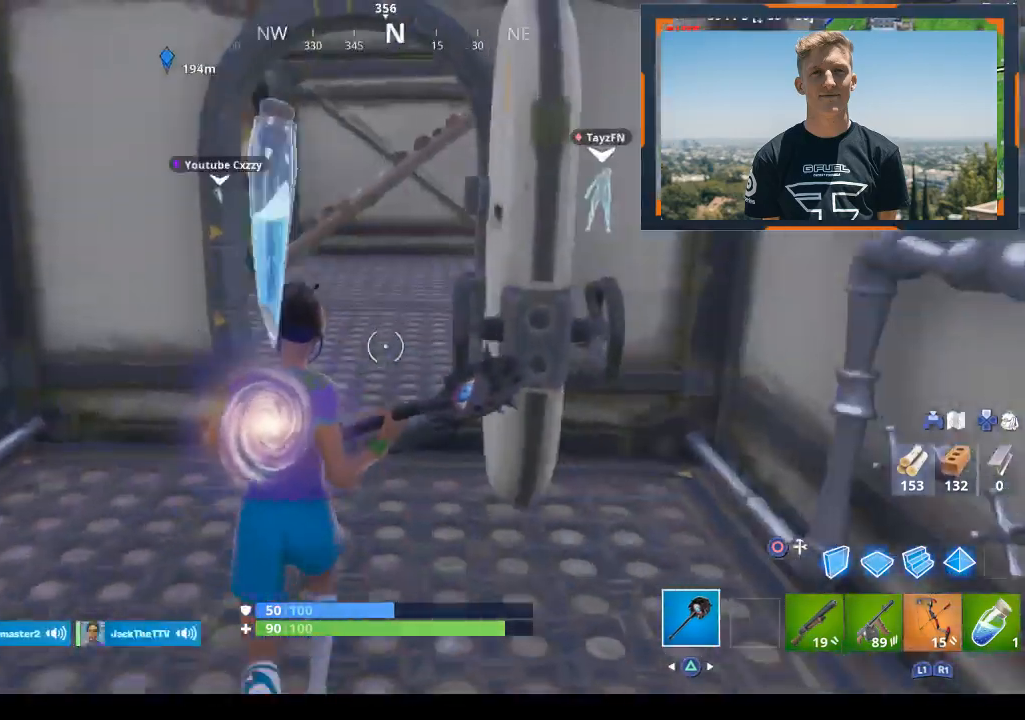
{"buttons": [], "left_stick": "up-left", "right_stick": "center", "events": [[200, "right_stick", "right"], [333, "right_stick", "center"], [500, "left_stick", "up-left"]]}
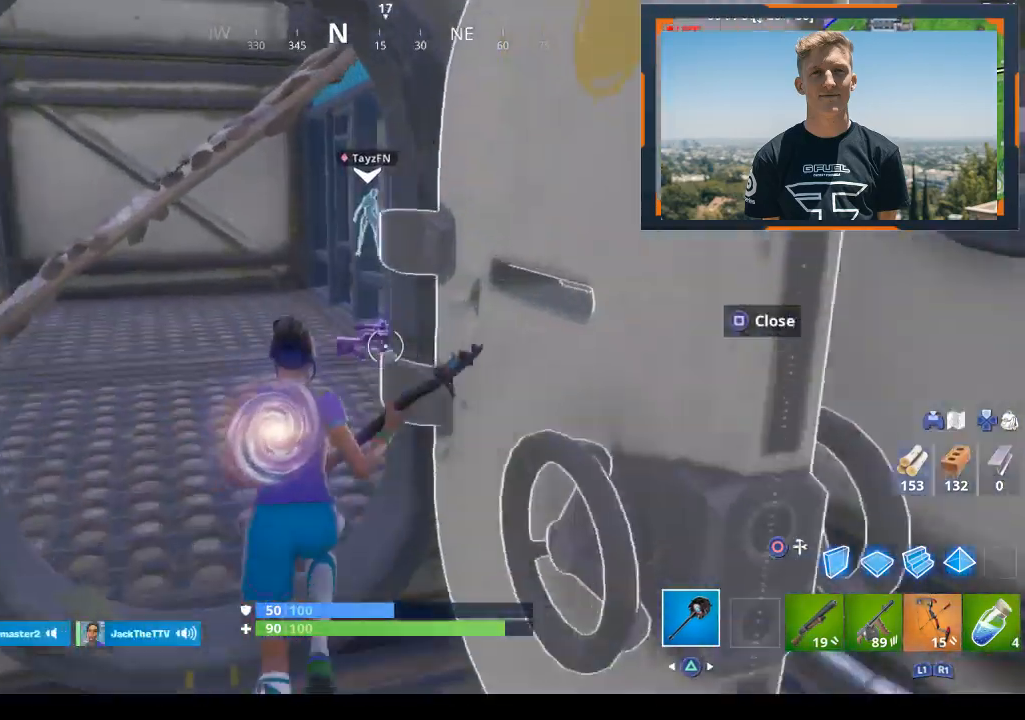
{"buttons": [], "left_stick": "up-left", "right_stick": "center", "events": [[100, "right_stick", "up-left"], [300, "right_stick", "center"]]}
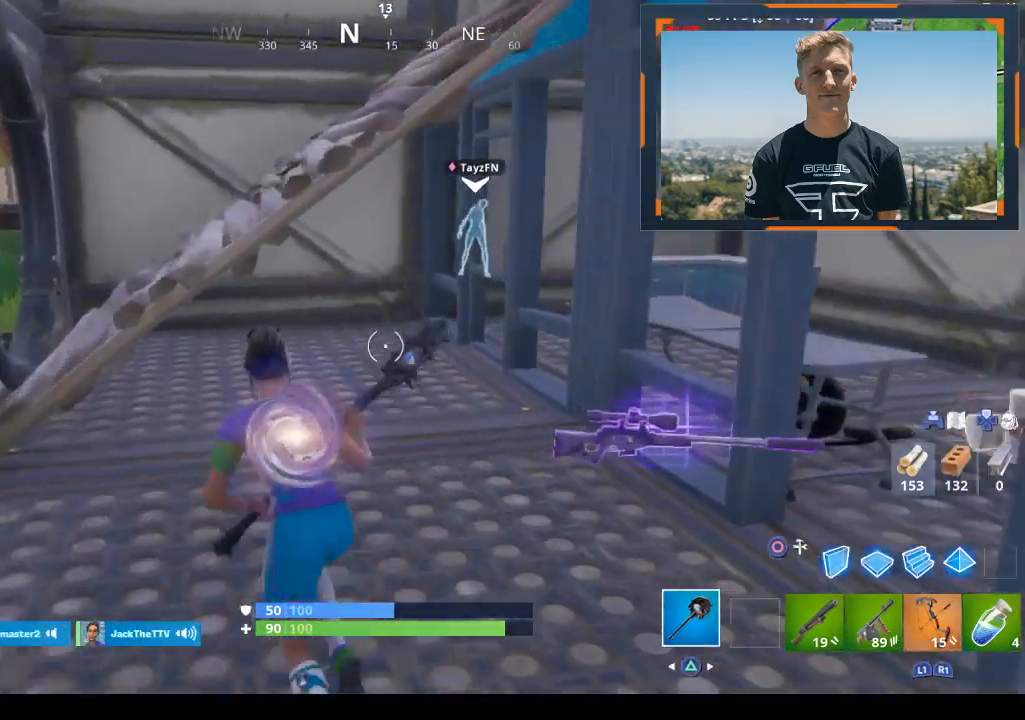
{"buttons": ["L3"], "left_stick": "up-left", "right_stick": "down-right", "events": [[100, "CROSS", "down"], [200, "CROSS", "up"], [200, "left_stick", "center"], [300, "left_stick", "up-left"], [367, "right_stick", "down-right"], [433, "L3", "down"]]}
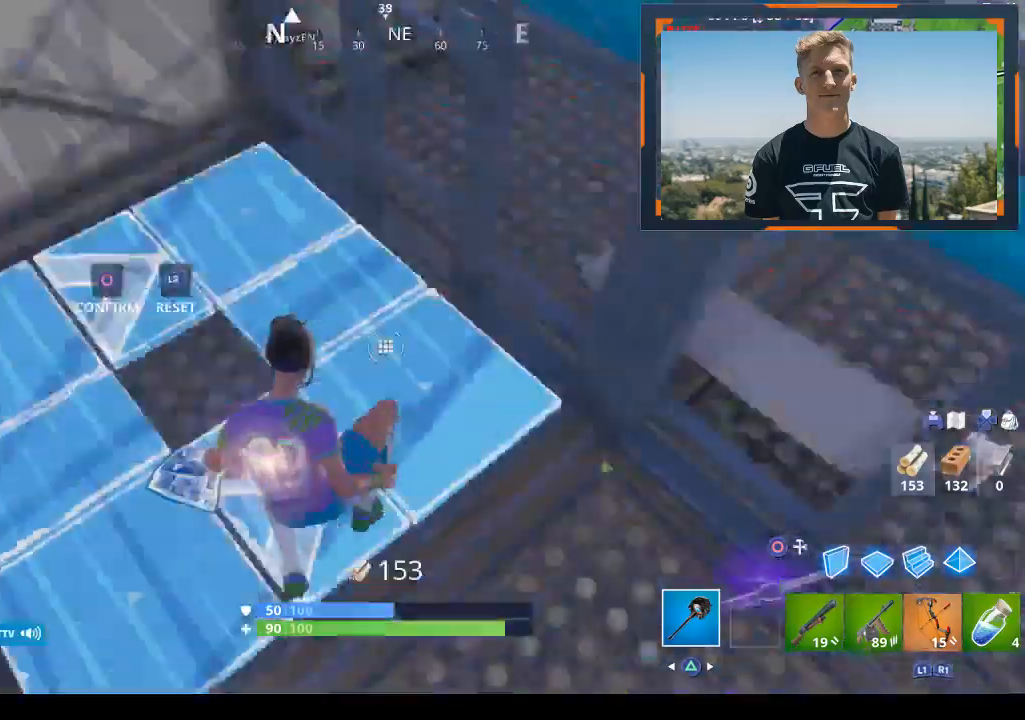
{"buttons": [], "left_stick": "up-left", "right_stick": "up", "events": [[67, "R2", "down"], [67, "right_stick", "down-left"], [133, "L3", "up"], [133, "right_stick", "up-left"], [200, "right_stick", "center"], [233, "CIRCLE", "down"], [367, "CIRCLE", "up"], [367, "R2", "up"], [500, "right_stick", "up"]]}
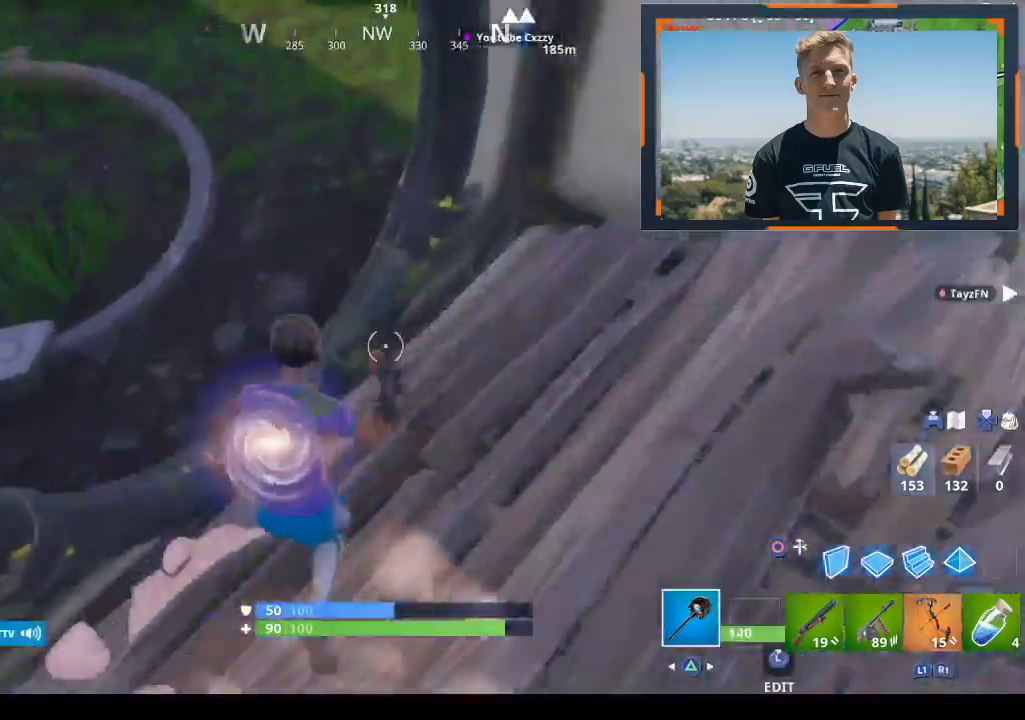
{"buttons": [], "left_stick": "up-left", "right_stick": "center", "events": [[167, "right_stick", "up-right"], [433, "right_stick", "center"]]}
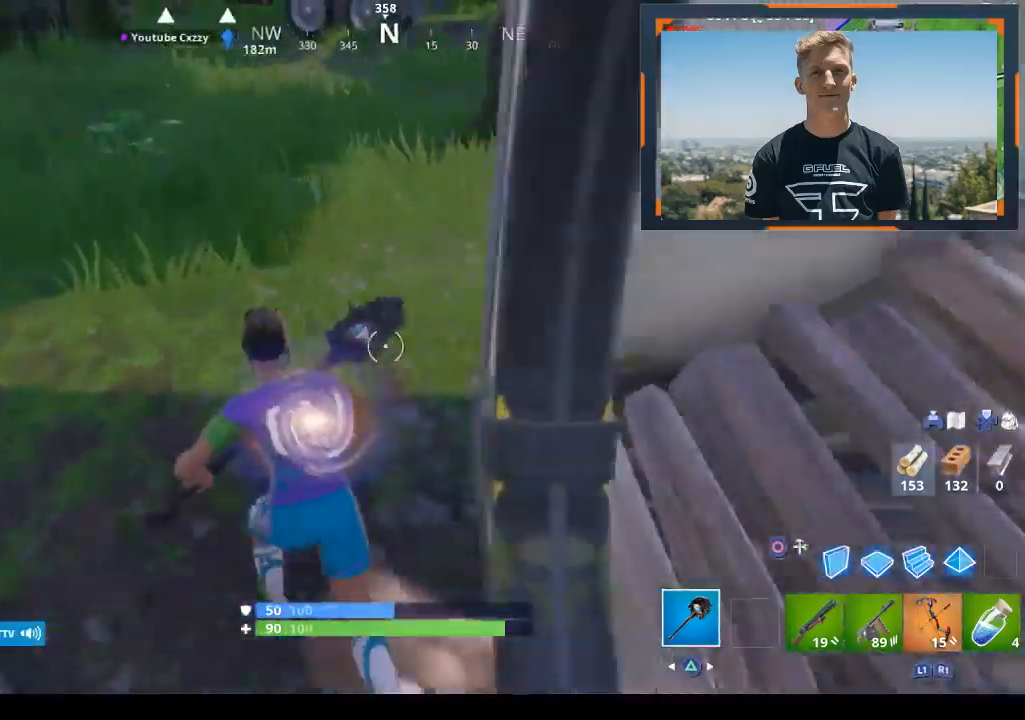
{"buttons": [], "left_stick": "up-left", "right_stick": "right", "events": [[67, "right_stick", "up-right"], [333, "right_stick", "center"], [433, "right_stick", "right"]]}
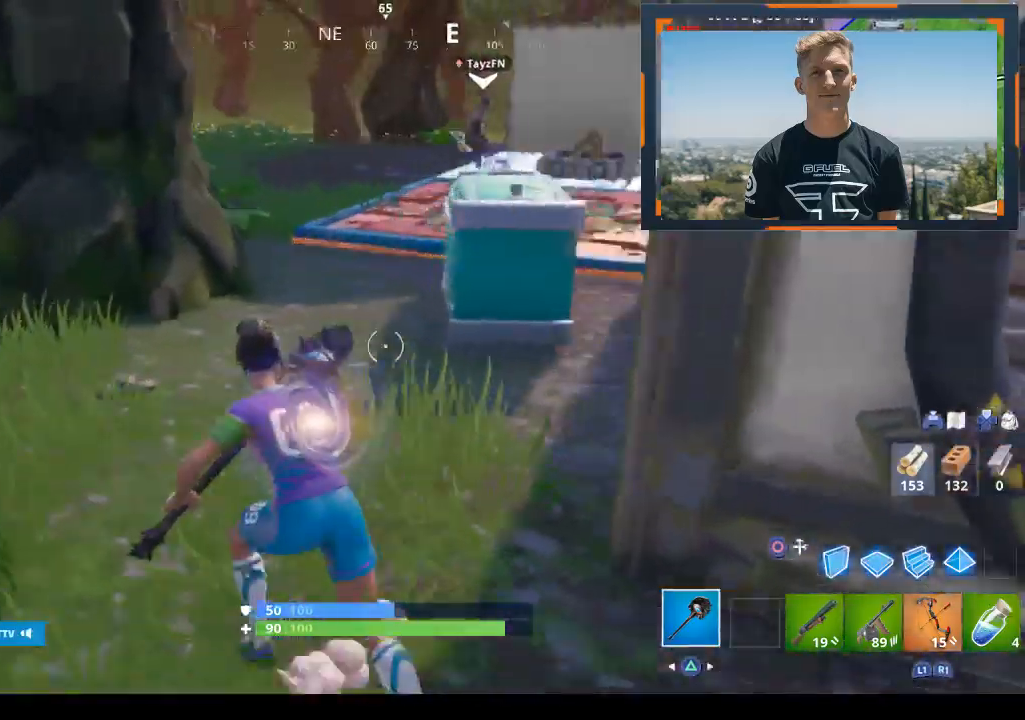
{"buttons": [], "left_stick": "up", "right_stick": "center", "events": [[433, "right_stick", "center"], [500, "left_stick", "up"]]}
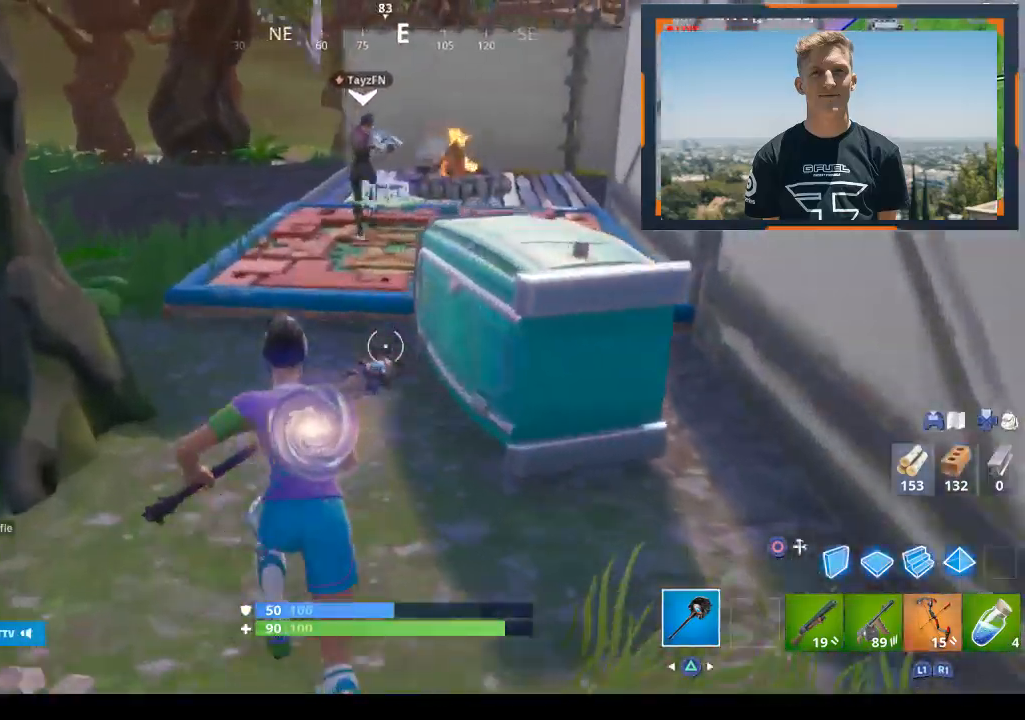
{"buttons": [], "left_stick": "up", "right_stick": "center", "events": []}
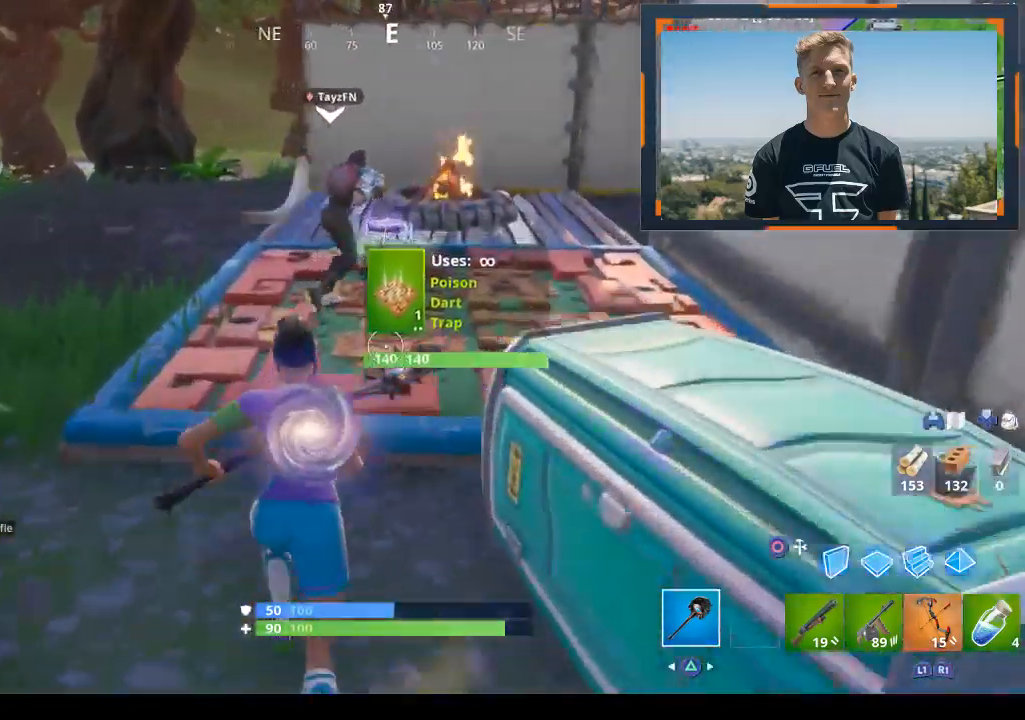
{"buttons": [], "left_stick": "center", "right_stick": "center", "events": [[333, "R3", "down"], [400, "R3", "up"], [433, "left_stick", "center"]]}
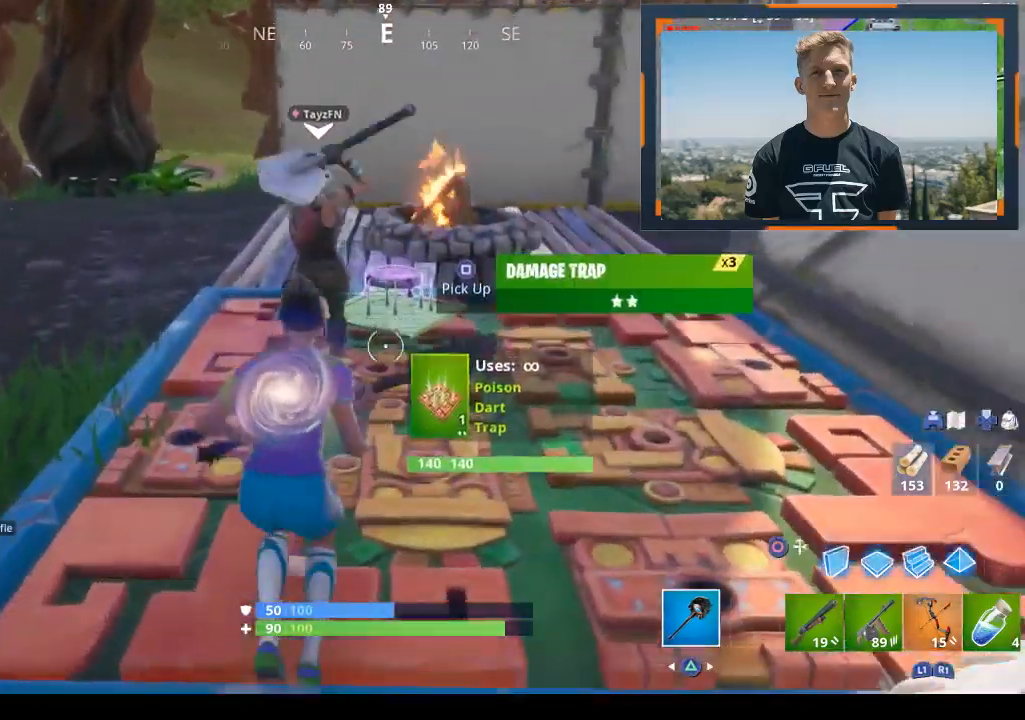
{"buttons": [], "left_stick": "center", "right_stick": "center", "events": []}
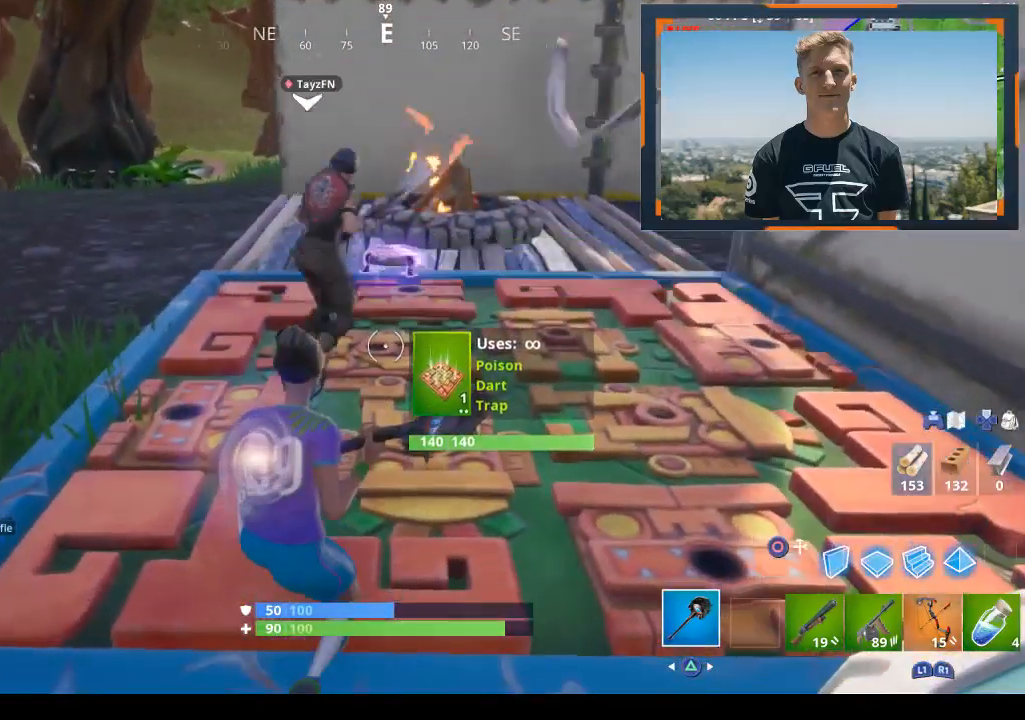
{"buttons": [], "left_stick": "up", "right_stick": "center", "events": [[433, "left_stick", "up"]]}
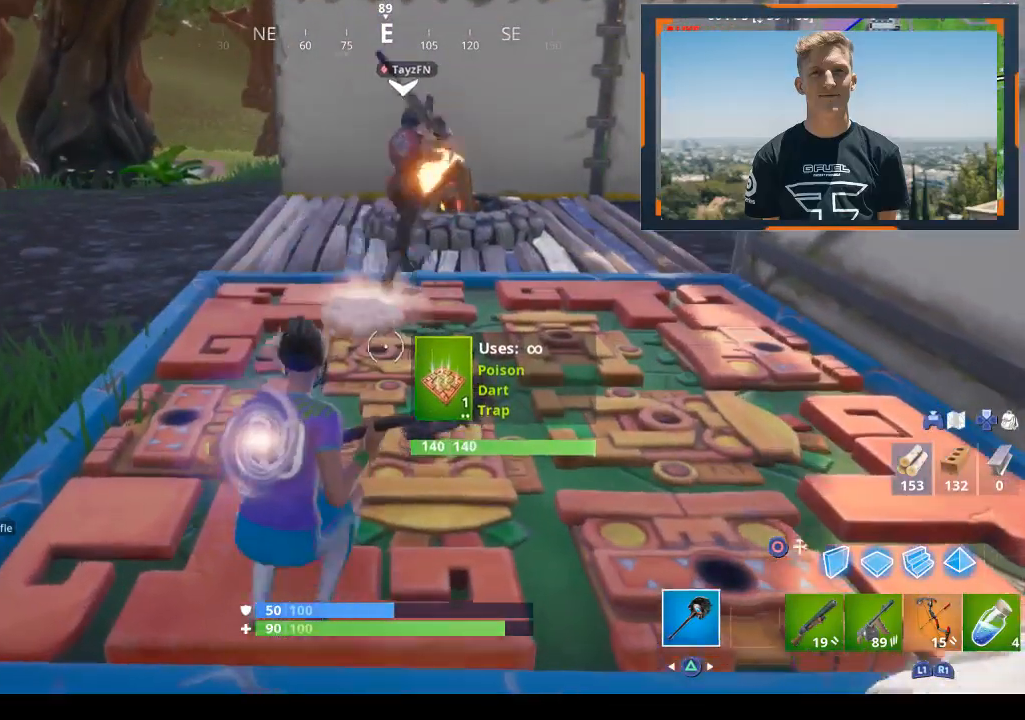
{"buttons": [], "left_stick": "up", "right_stick": "center", "events": [[67, "CROSS", "down"], [233, "CROSS", "up"]]}
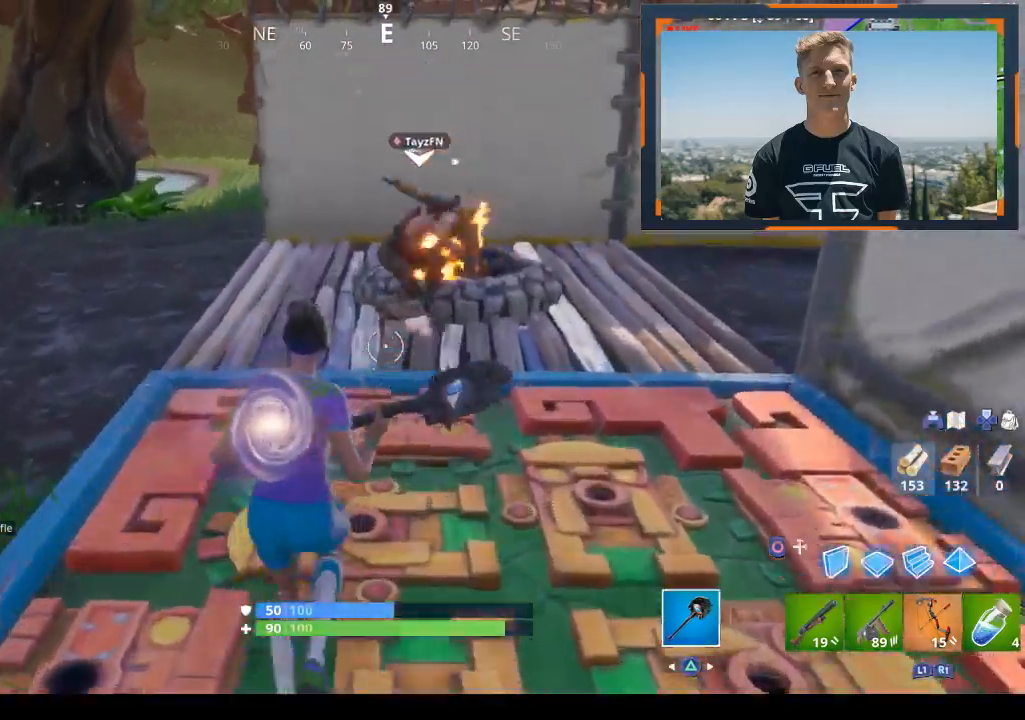
{"buttons": [], "left_stick": "up-right", "right_stick": "center", "events": [[233, "left_stick", "up-right"], [233, "right_stick", "right"], [367, "R3", "down"], [400, "right_stick", "center"], [467, "R3", "up"]]}
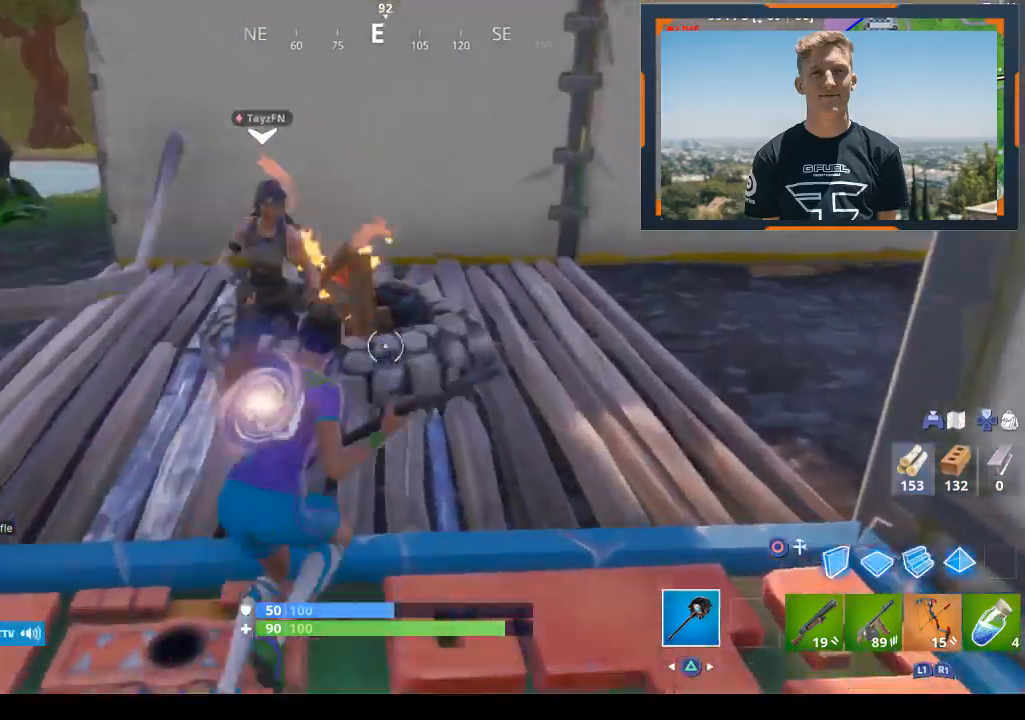
{"buttons": ["R1"], "left_stick": "right", "right_stick": "up-left", "events": [[133, "right_stick", "left"], [167, "R1", "down"], [300, "R1", "up"], [467, "R1", "down"], [467, "left_stick", "right"], [467, "right_stick", "up-left"]]}
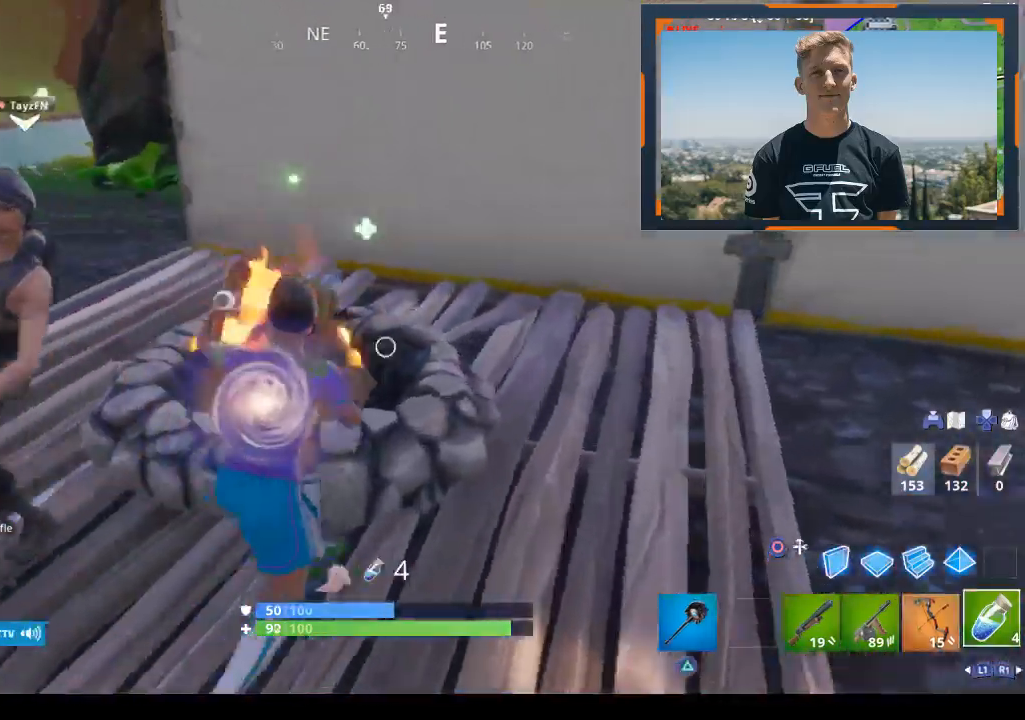
{"buttons": [], "left_stick": "center", "right_stick": "left", "events": [[100, "R1", "up"], [100, "left_stick", "center"], [233, "right_stick", "left"]]}
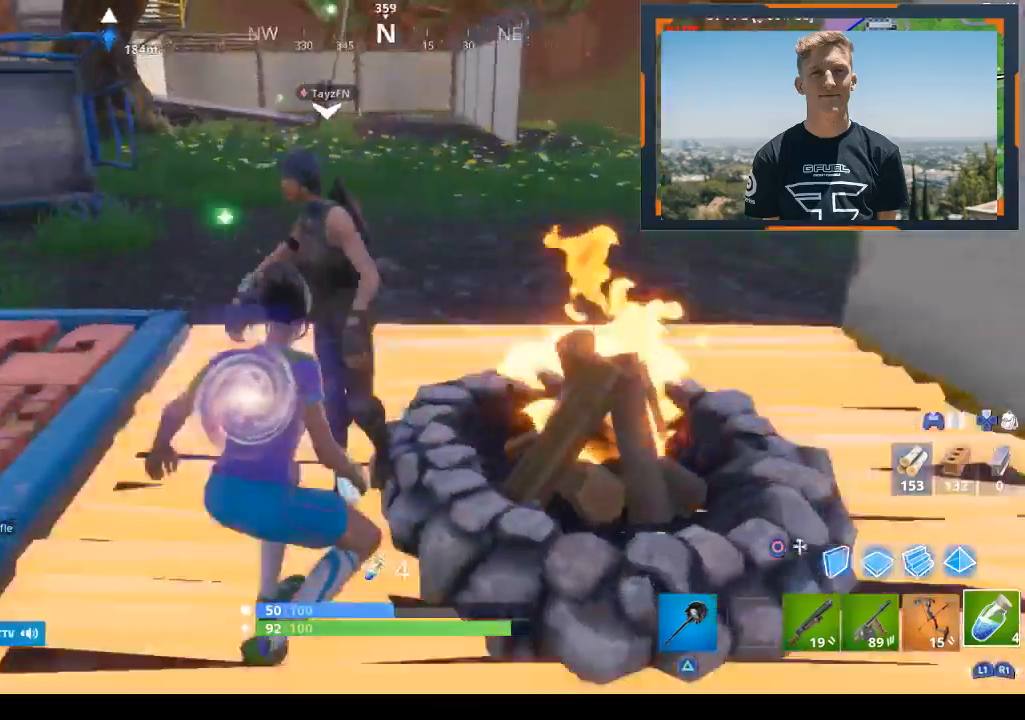
{"buttons": [], "left_stick": "center", "right_stick": "center", "events": [[33, "right_stick", "center"], [233, "DPAD_UP", "down"], [333, "DPAD_UP", "up"], [467, "DPAD_RIGHT", "down"], [500, "DPAD_RIGHT", "up"]]}
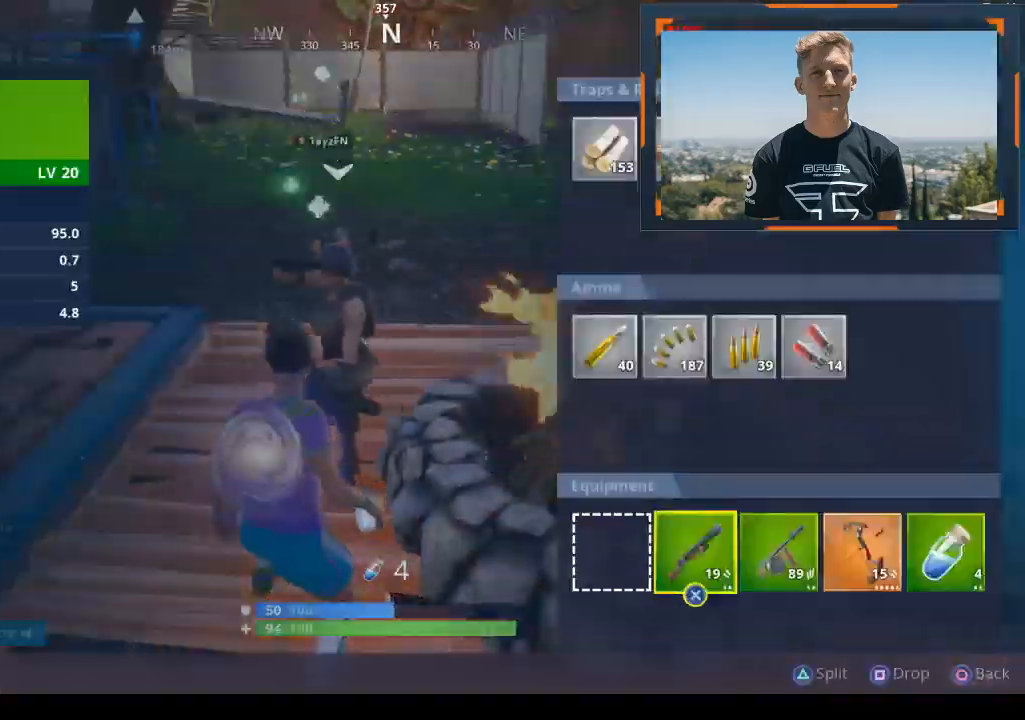
{"buttons": ["TRIANGLE"], "left_stick": "center", "right_stick": "center", "events": [[33, "DPAD_RIGHT", "down"], [267, "DPAD_RIGHT", "up"], [300, "DPAD_RIGHT", "down"], [467, "DPAD_RIGHT", "up"], [500, "TRIANGLE", "down"]]}
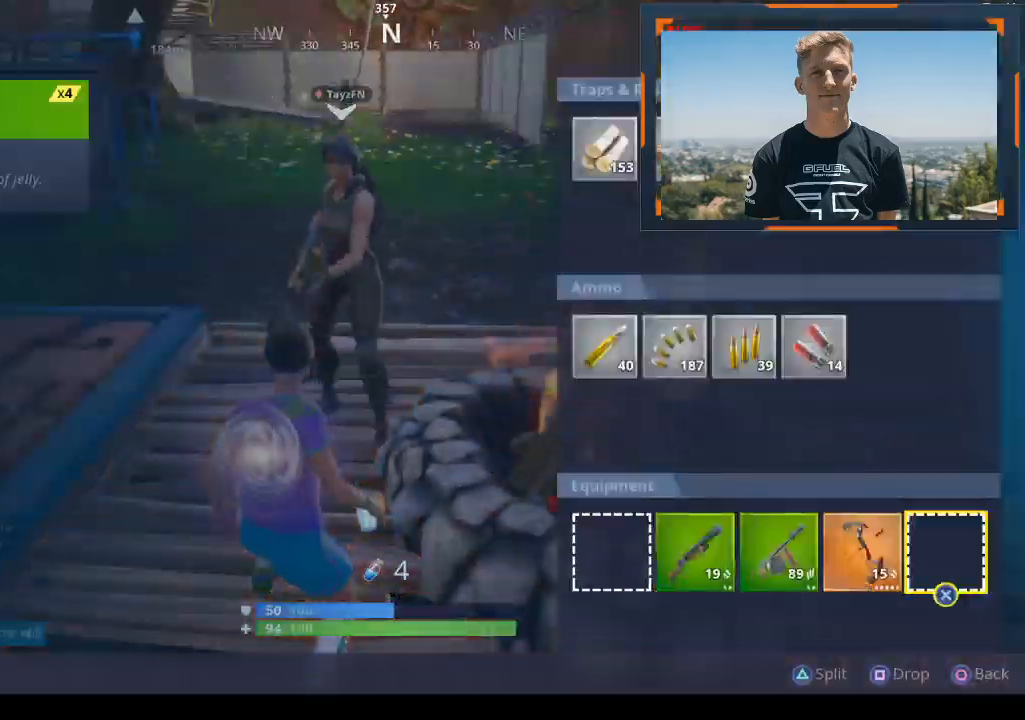
{"buttons": [], "left_stick": "down-left", "right_stick": "center", "events": [[67, "TRIANGLE", "up"], [100, "CIRCLE", "down"], [200, "CIRCLE", "up"], [267, "left_stick", "down-left"], [333, "R3", "down"], [433, "R3", "up"]]}
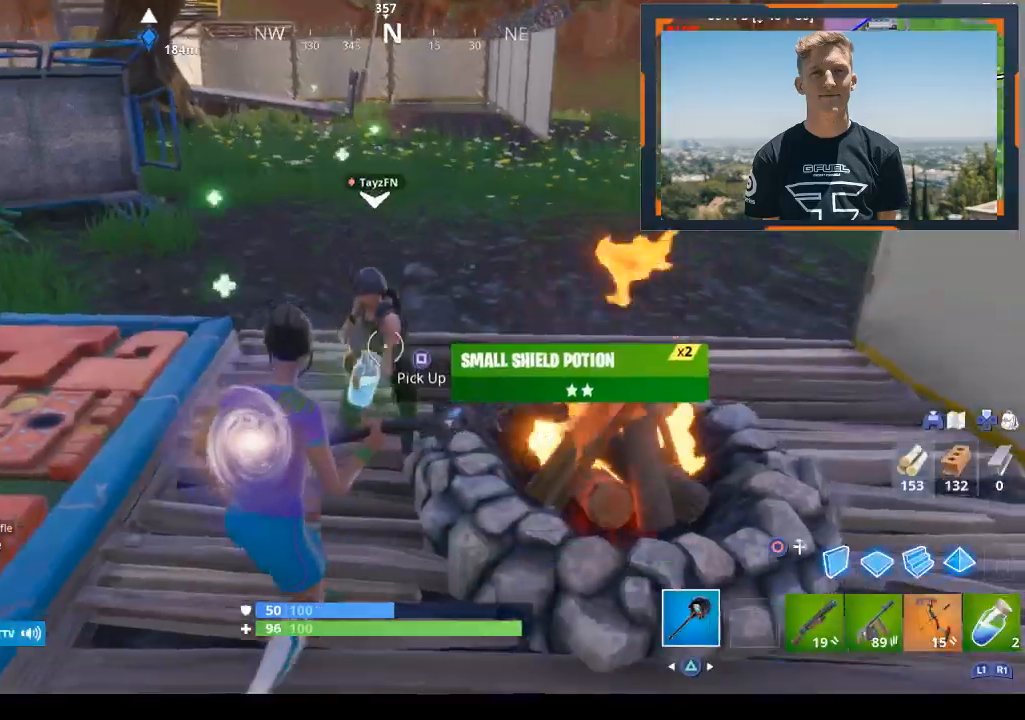
{"buttons": [], "left_stick": "center", "right_stick": "center", "events": [[67, "R3", "down"], [133, "R3", "up"], [200, "left_stick", "center"], [300, "left_stick", "up"], [367, "R3", "down"], [500, "R3", "up"], [500, "left_stick", "center"]]}
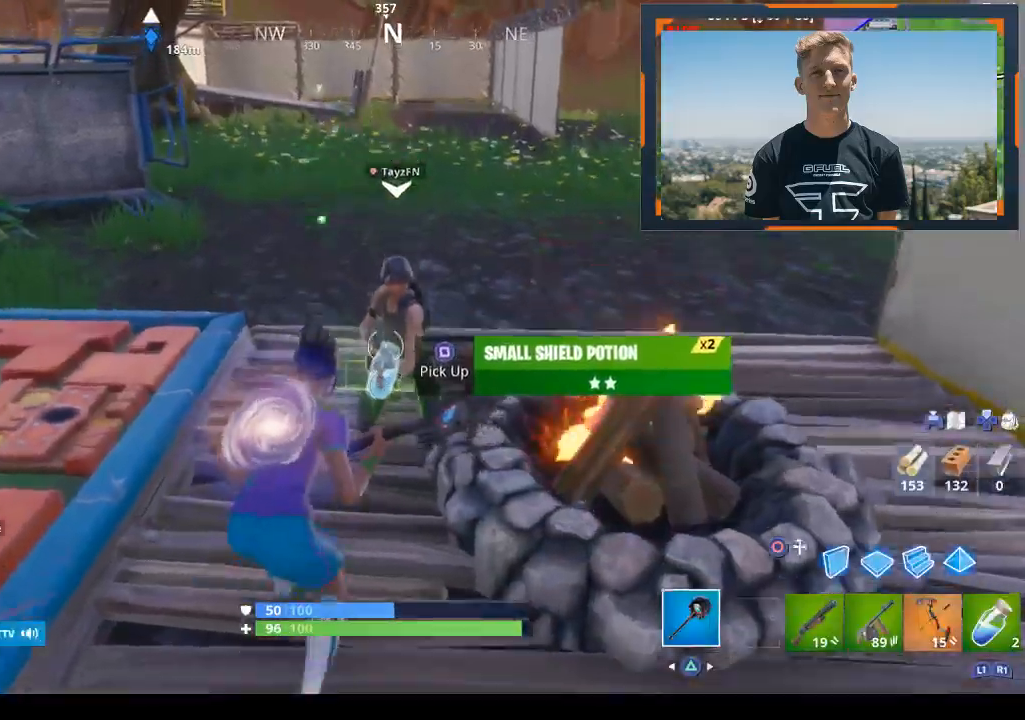
{"buttons": ["L1"], "left_stick": "center", "right_stick": "center", "events": [[33, "right_stick", "up-left"], [67, "R1", "down"], [133, "R1", "up"], [367, "L1", "down"], [467, "right_stick", "center"]]}
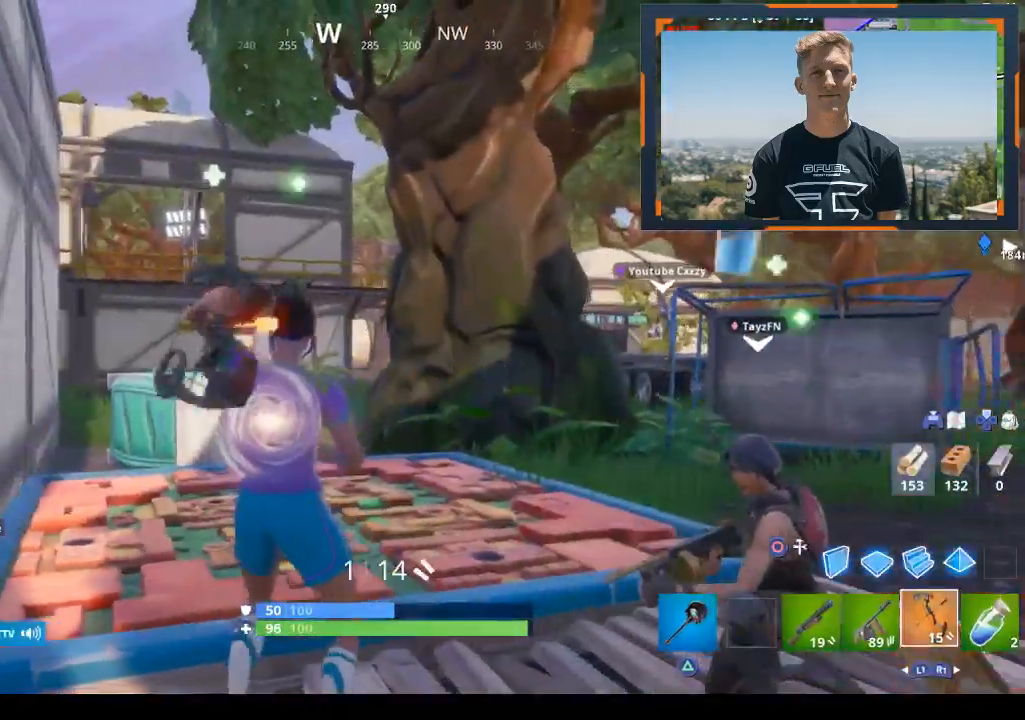
{"buttons": [], "left_stick": "center", "right_stick": "down-right", "events": [[33, "L1", "up"], [33, "left_stick", "right"], [67, "R3", "down"], [67, "right_stick", "left"], [167, "R3", "up"], [200, "L1", "down"], [300, "L1", "up"], [300, "right_stick", "center"], [400, "left_stick", "center"], [400, "right_stick", "down-right"]]}
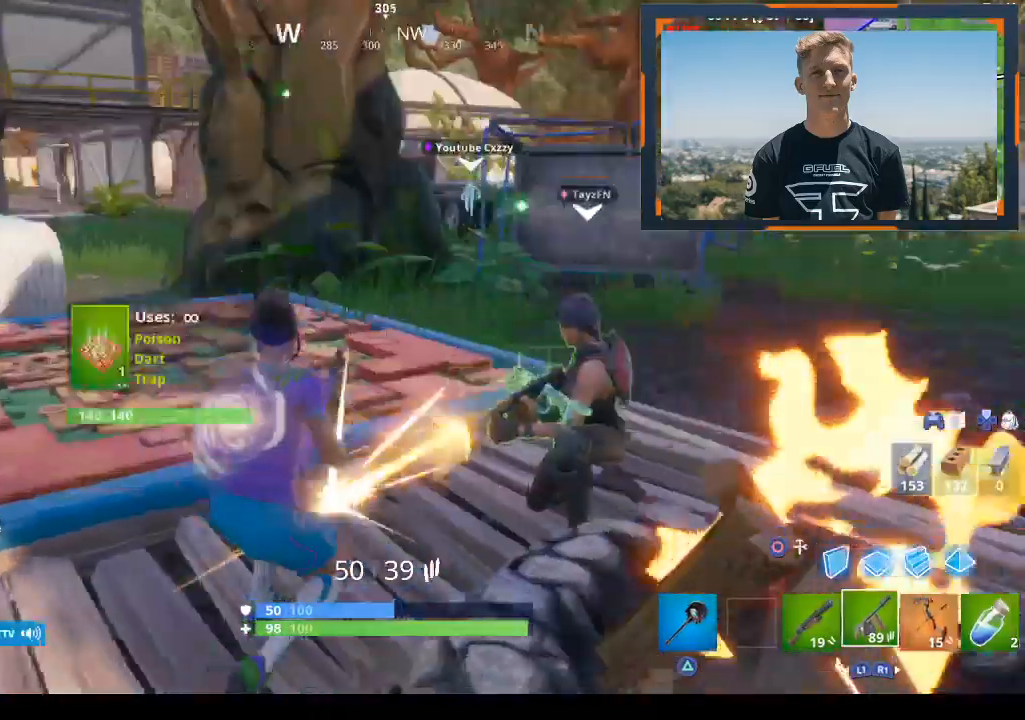
{"buttons": [], "left_stick": "down-left", "right_stick": "left", "events": [[33, "L1", "down"], [100, "right_stick", "right"], [200, "L1", "up"], [200, "right_stick", "center"], [467, "left_stick", "down-left"], [500, "right_stick", "left"]]}